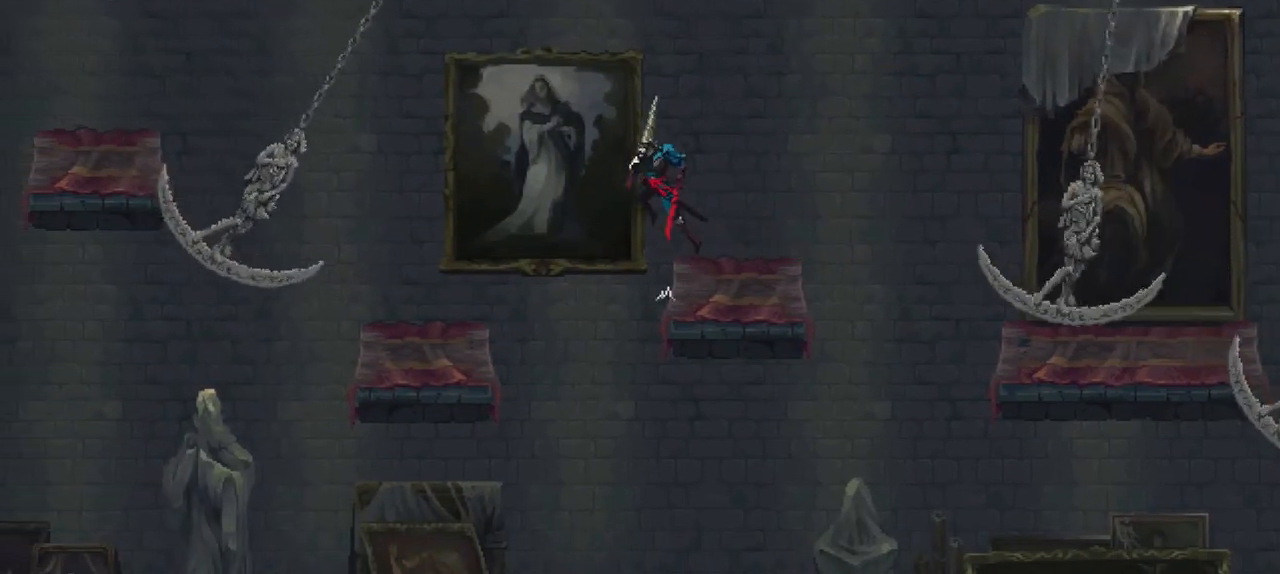
Gameplay with a controller (Xbox layout); each line is a JSON object with the inputs held at the frame after it. "events" lists button and stick changes between this image and that frame as [ms after this image, input, new state], when the widget could be followed in between. Not read: L3 R3.
{"buttons": [], "left_stick": "left", "right_stick": "center", "events": [[233, "A", "up"]]}
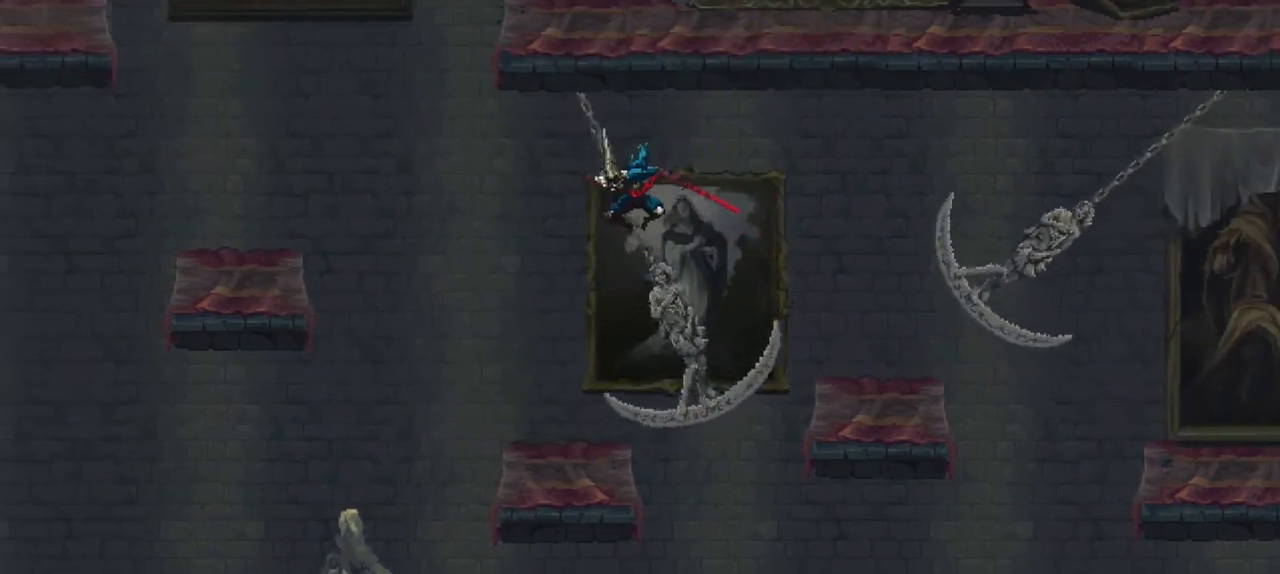
{"buttons": ["A"], "left_stick": "left", "right_stick": "center", "events": [[433, "A", "down"]]}
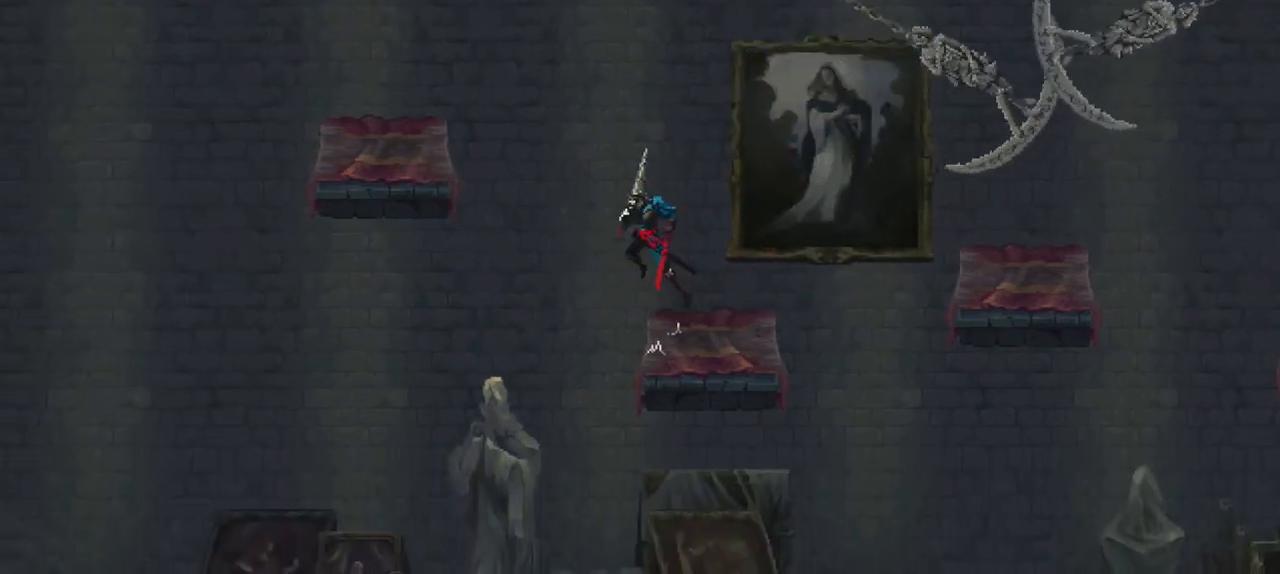
{"buttons": [], "left_stick": "up-left", "right_stick": "center", "events": [[33, "A", "up"], [500, "left_stick", "up-left"]]}
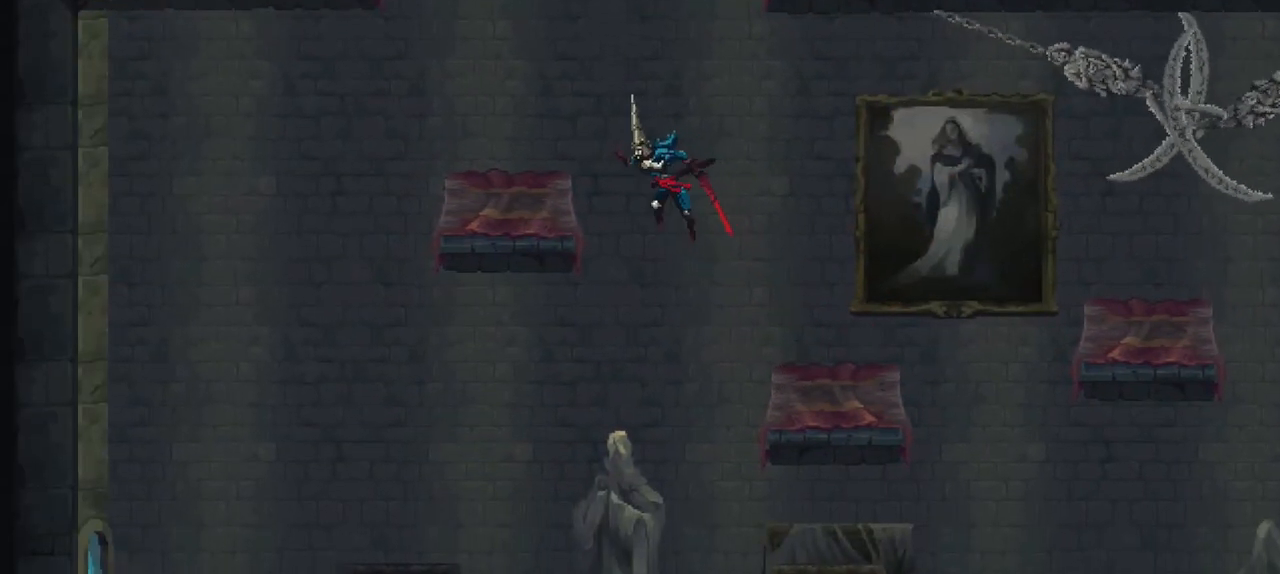
{"buttons": [], "left_stick": "center", "right_stick": "center", "events": [[367, "left_stick", "center"]]}
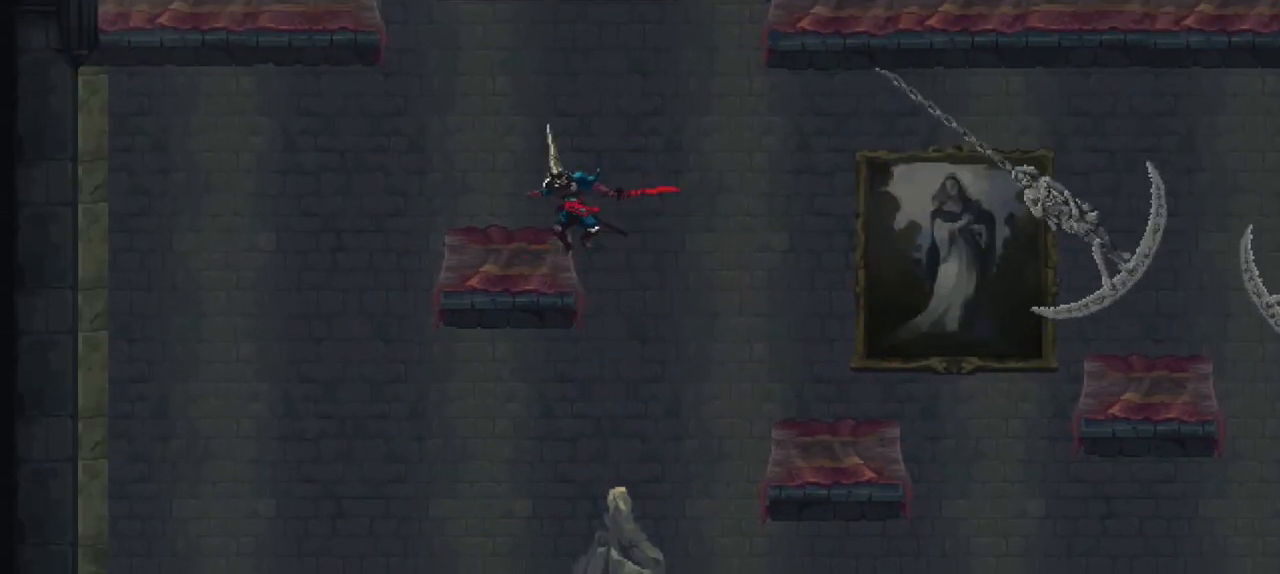
{"buttons": [], "left_stick": "up", "right_stick": "center", "events": [[67, "A", "down"], [100, "left_stick", "left"], [300, "A", "up"], [367, "left_stick", "up-left"], [500, "left_stick", "up"]]}
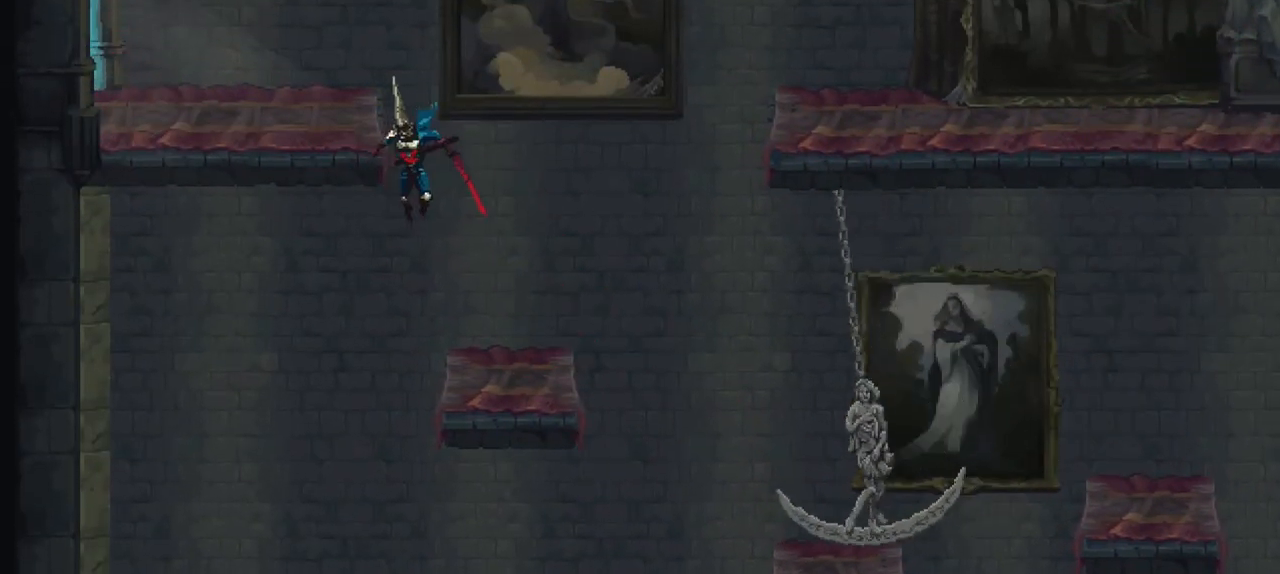
{"buttons": [], "left_stick": "down-left", "right_stick": "center", "events": [[467, "left_stick", "down-left"]]}
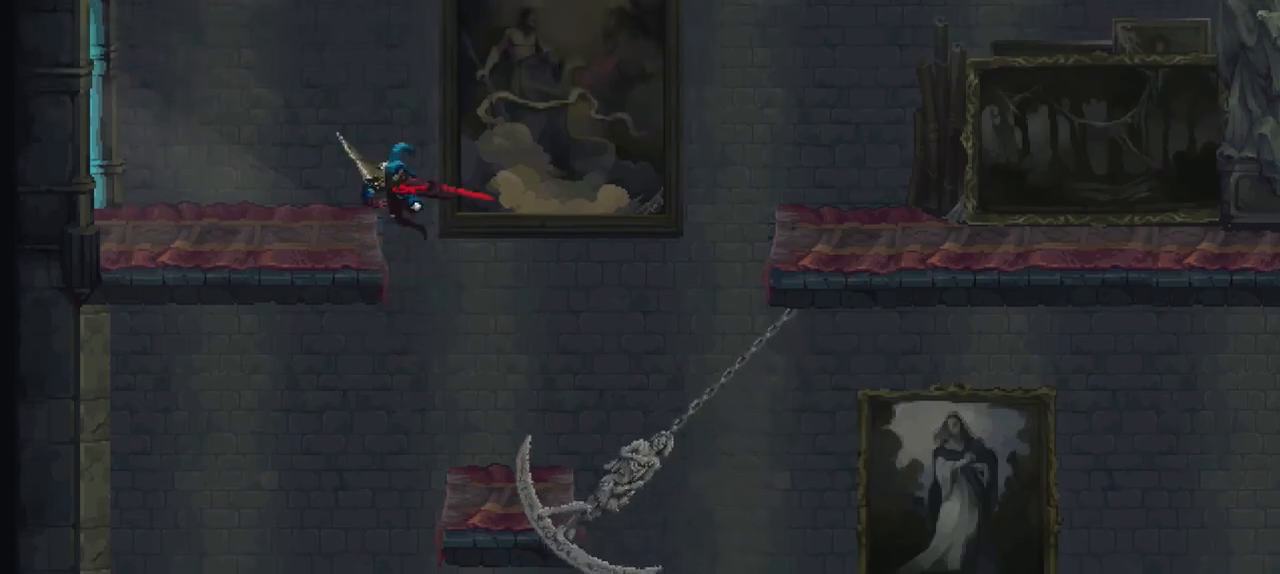
{"buttons": ["X"], "left_stick": "down-left", "right_stick": "center", "events": [[167, "X", "down"]]}
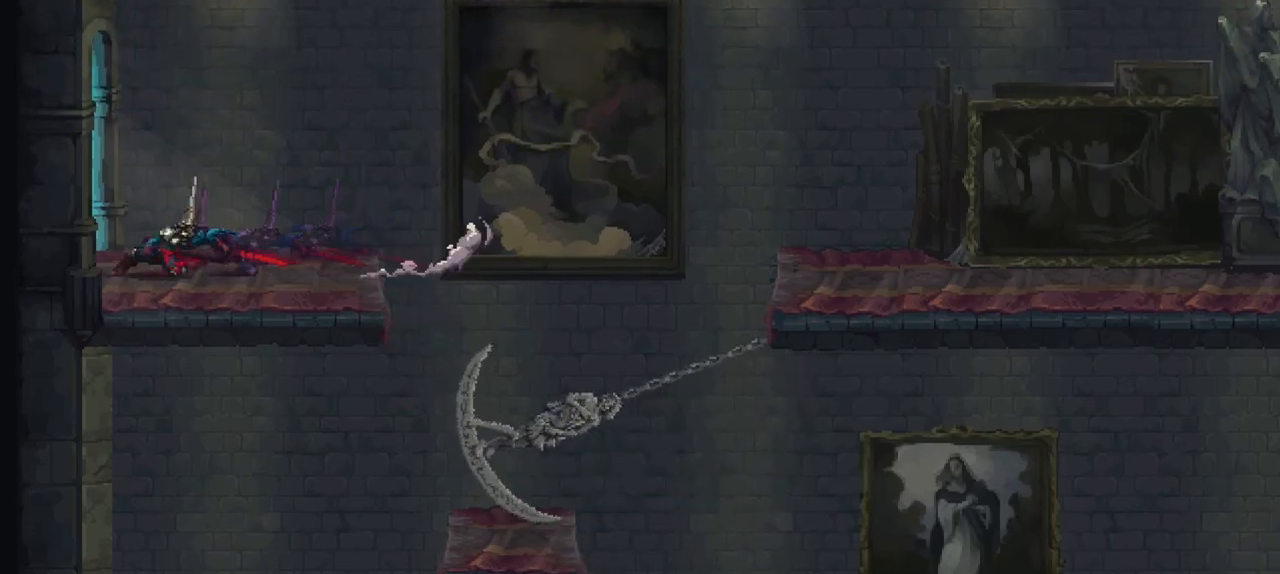
{"buttons": [], "left_stick": "center", "right_stick": "center", "events": [[133, "X", "up"], [467, "left_stick", "center"]]}
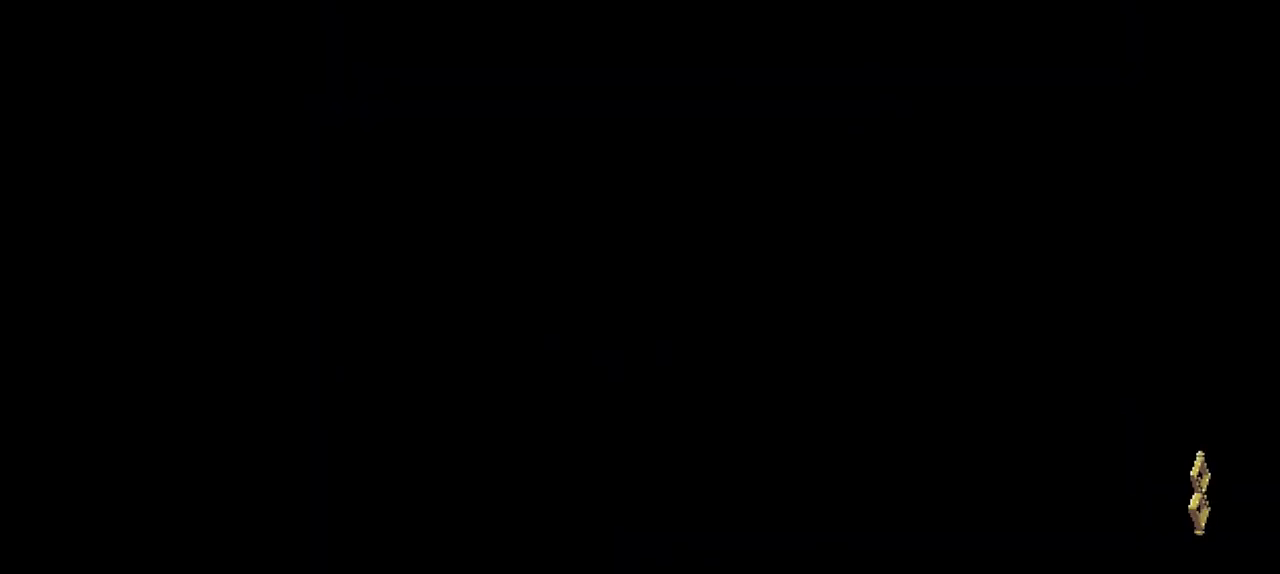
{"buttons": [], "left_stick": "down-left", "right_stick": "center", "events": [[133, "left_stick", "down-left"]]}
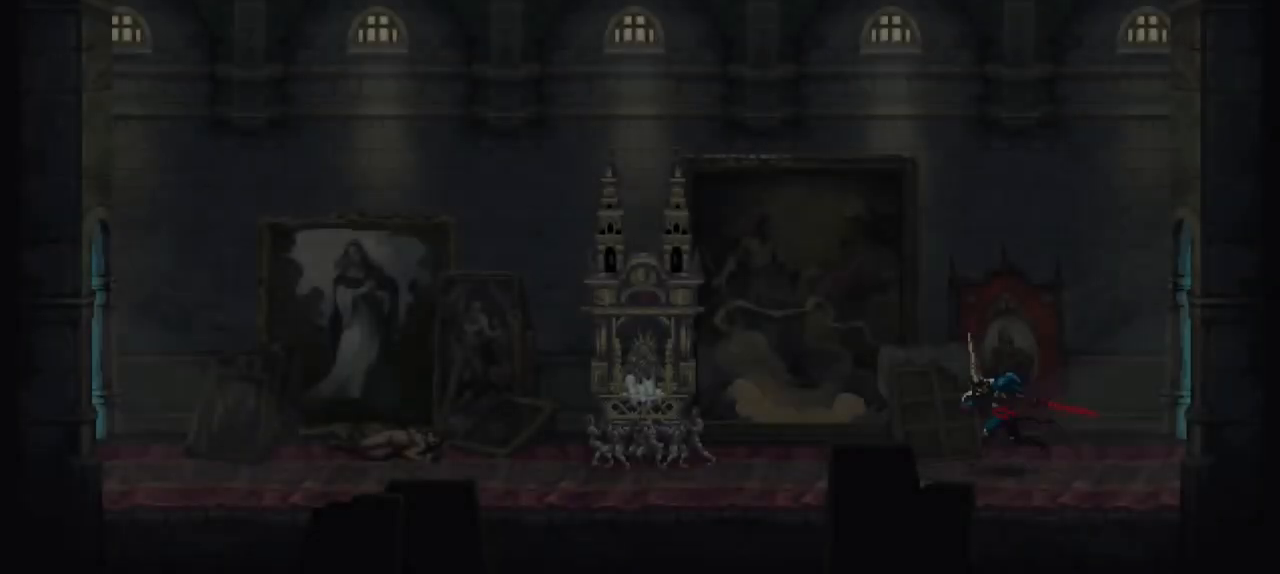
{"buttons": [], "left_stick": "down-left", "right_stick": "center", "events": [[100, "X", "down"], [367, "X", "up"]]}
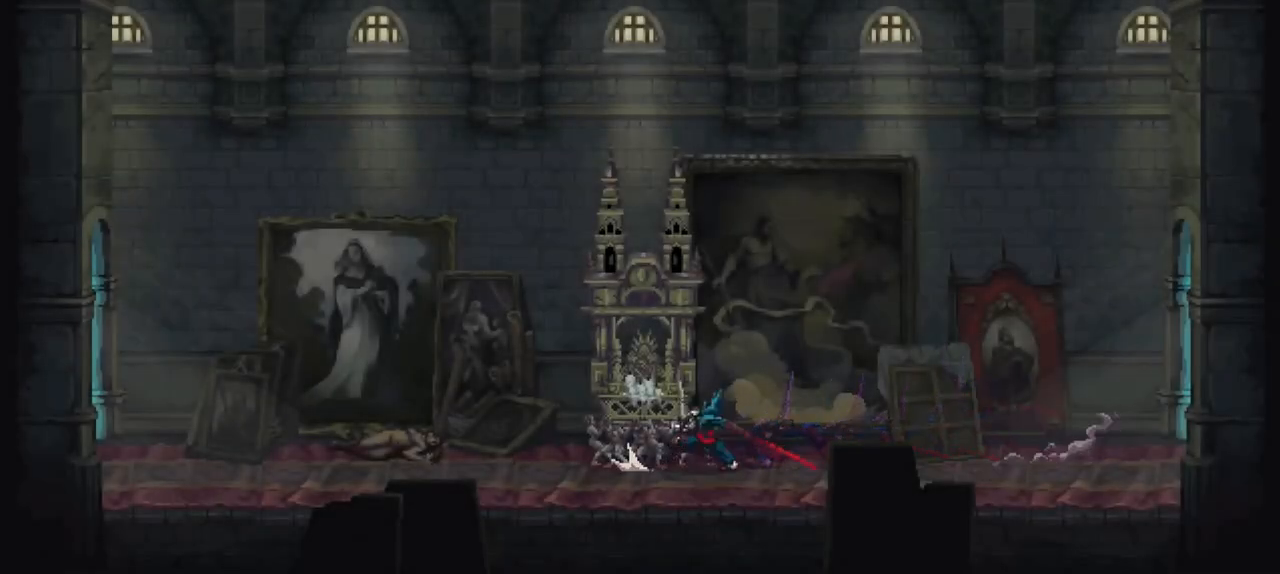
{"buttons": [], "left_stick": "center", "right_stick": "center", "events": [[133, "Y", "down"], [167, "left_stick", "center"], [233, "Y", "up"]]}
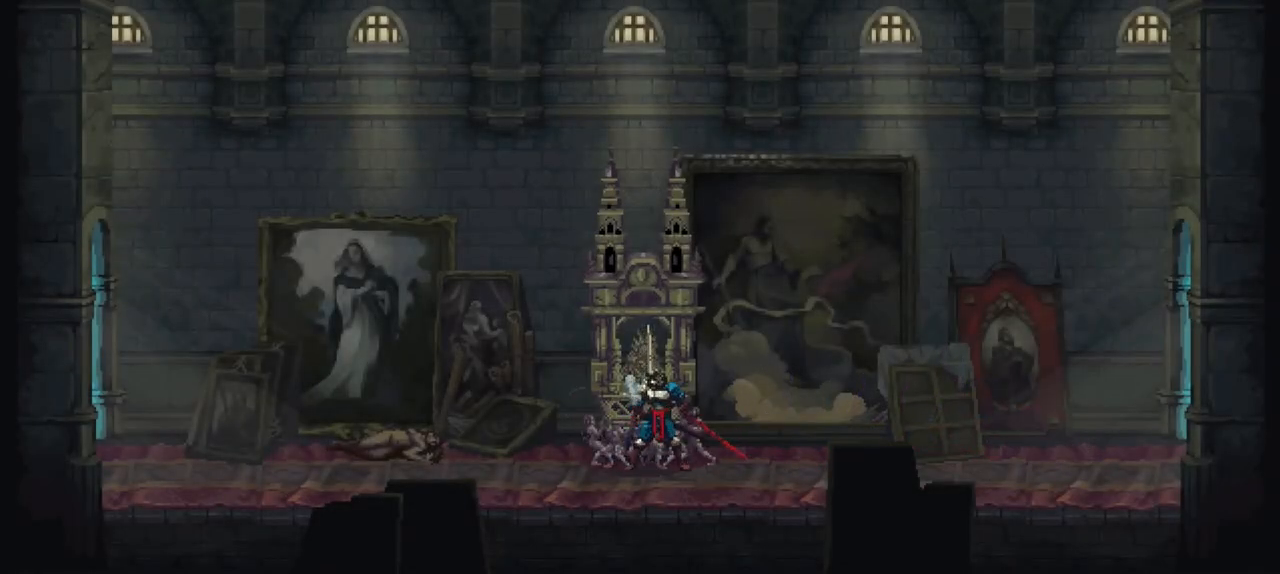
{"buttons": [], "left_stick": "center", "right_stick": "center", "events": []}
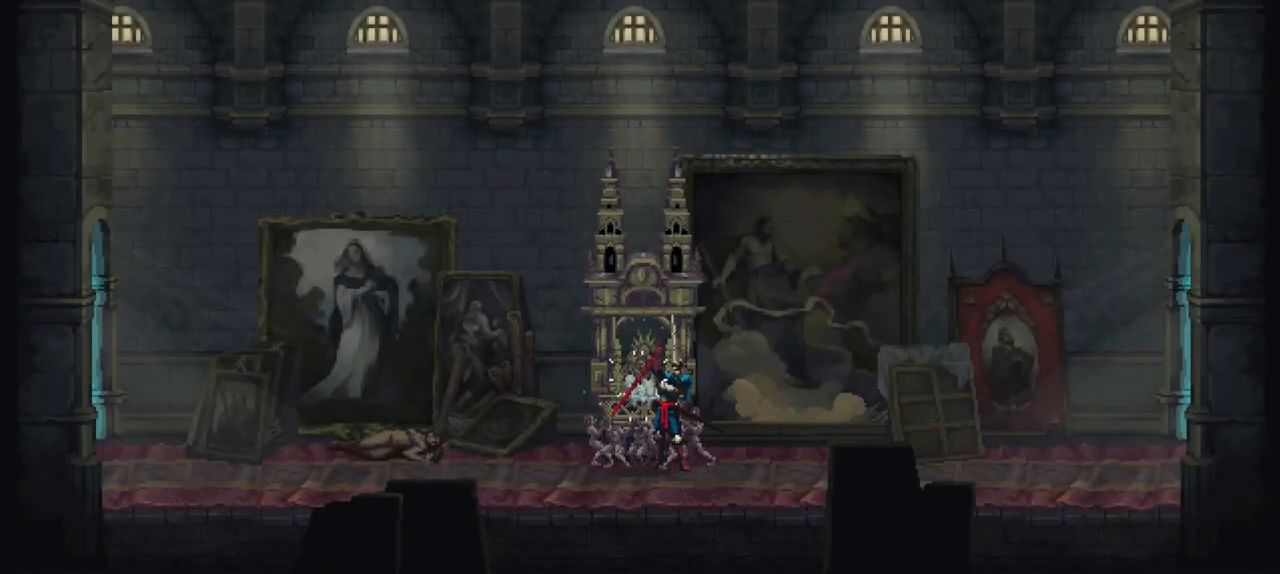
{"buttons": [], "left_stick": "center", "right_stick": "center", "events": []}
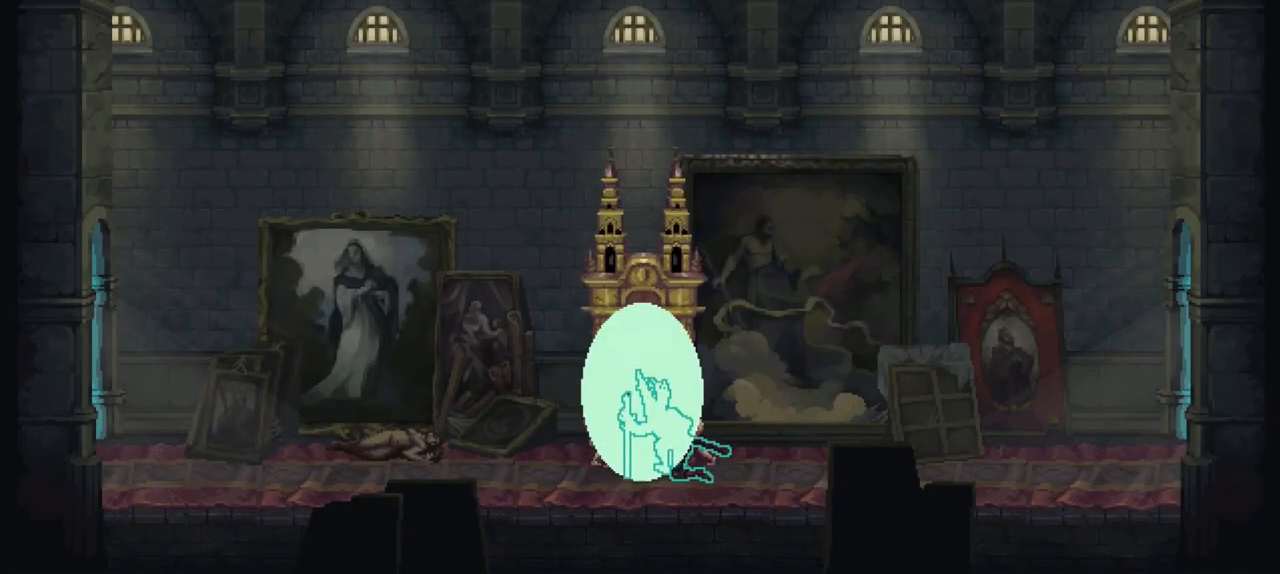
{"buttons": [], "left_stick": "center", "right_stick": "center", "events": []}
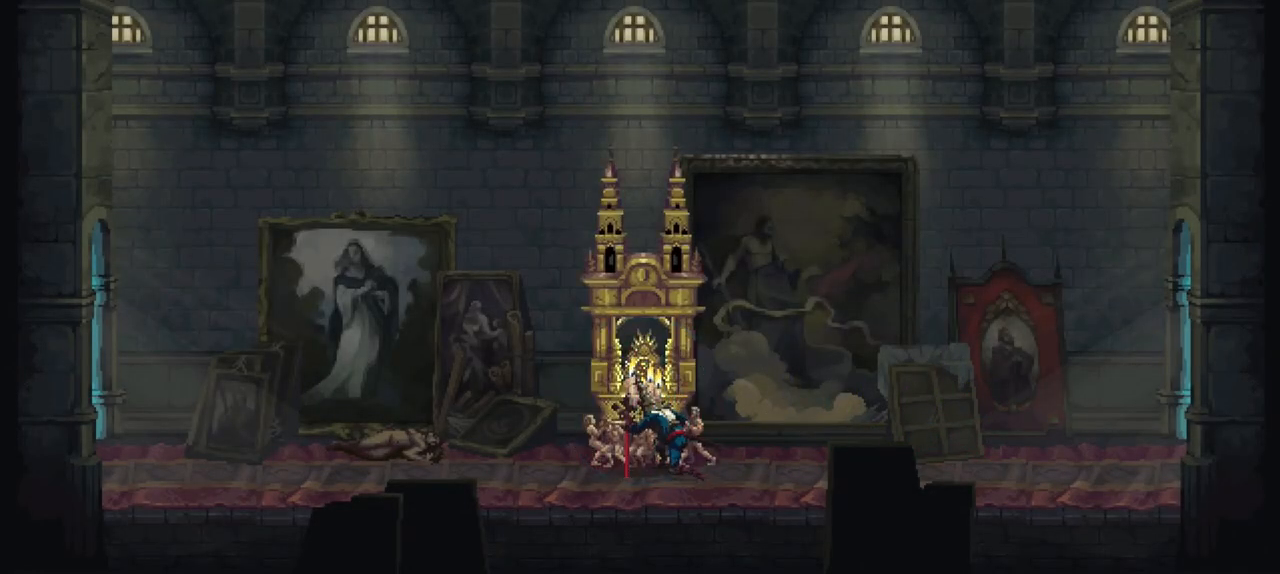
{"buttons": [], "left_stick": "center", "right_stick": "center", "events": []}
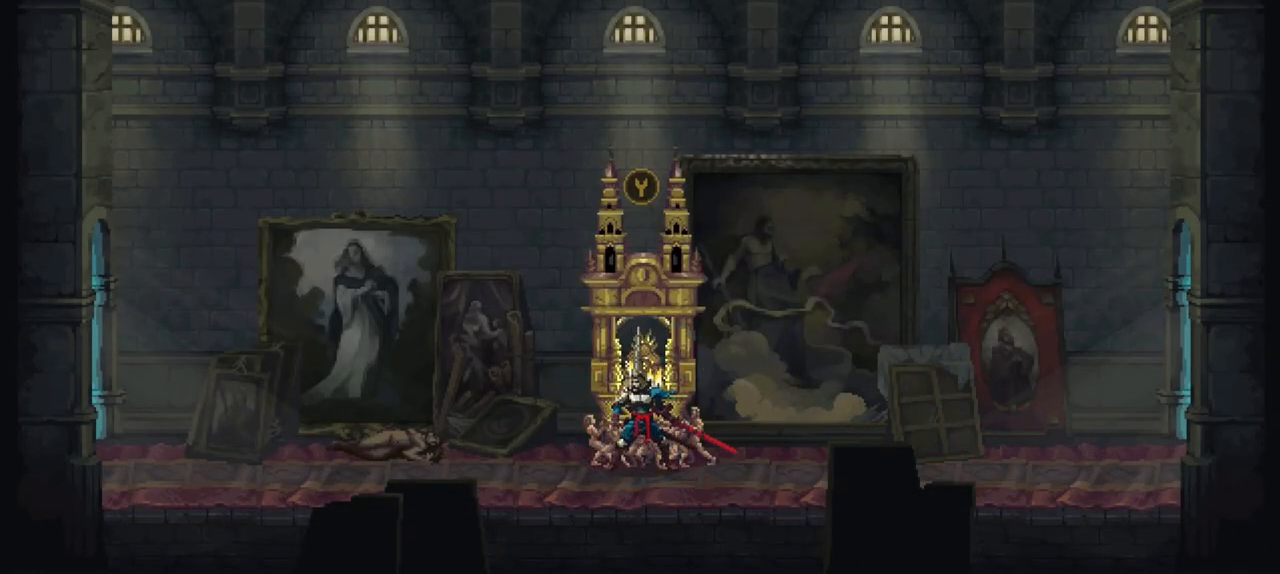
{"buttons": [], "left_stick": "center", "right_stick": "center", "events": [[33, "Y", "down"], [117, "Y", "up"]]}
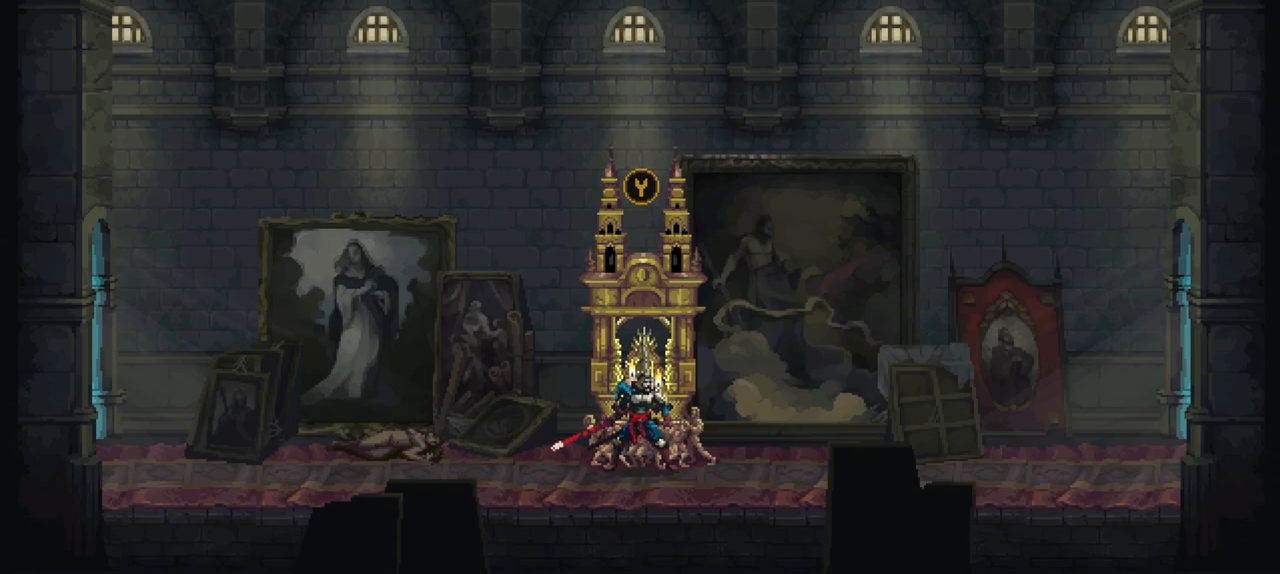
{"buttons": [], "left_stick": "center", "right_stick": "center", "events": [[167, "DPAD_DOWN", "down"], [300, "DPAD_DOWN", "up"]]}
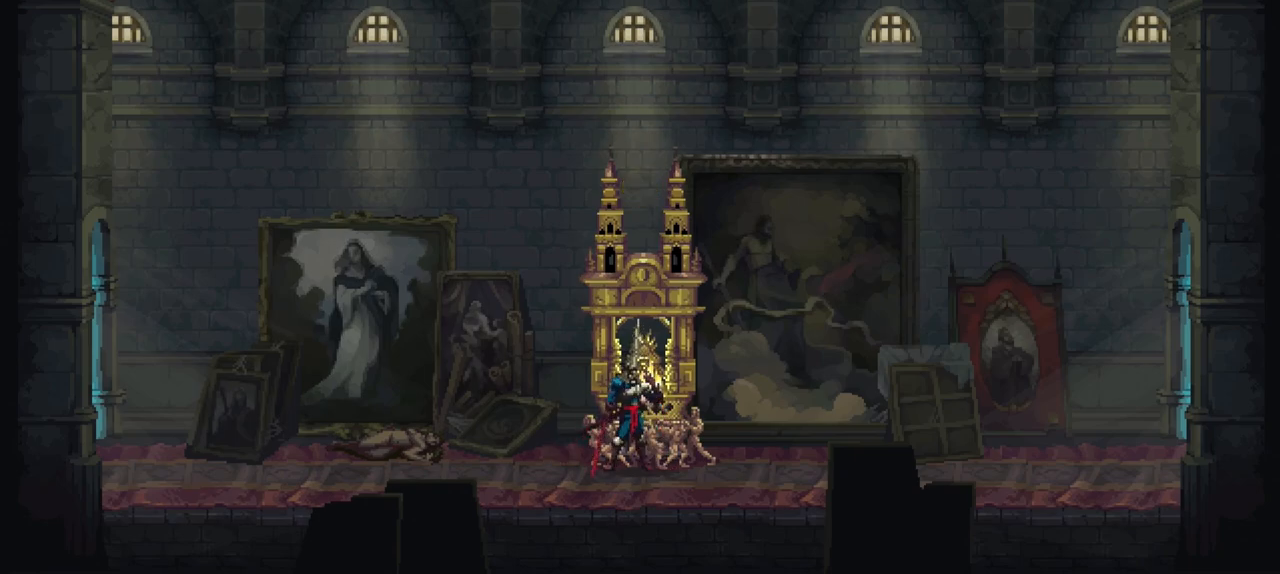
{"buttons": [], "left_stick": "center", "right_stick": "center", "events": []}
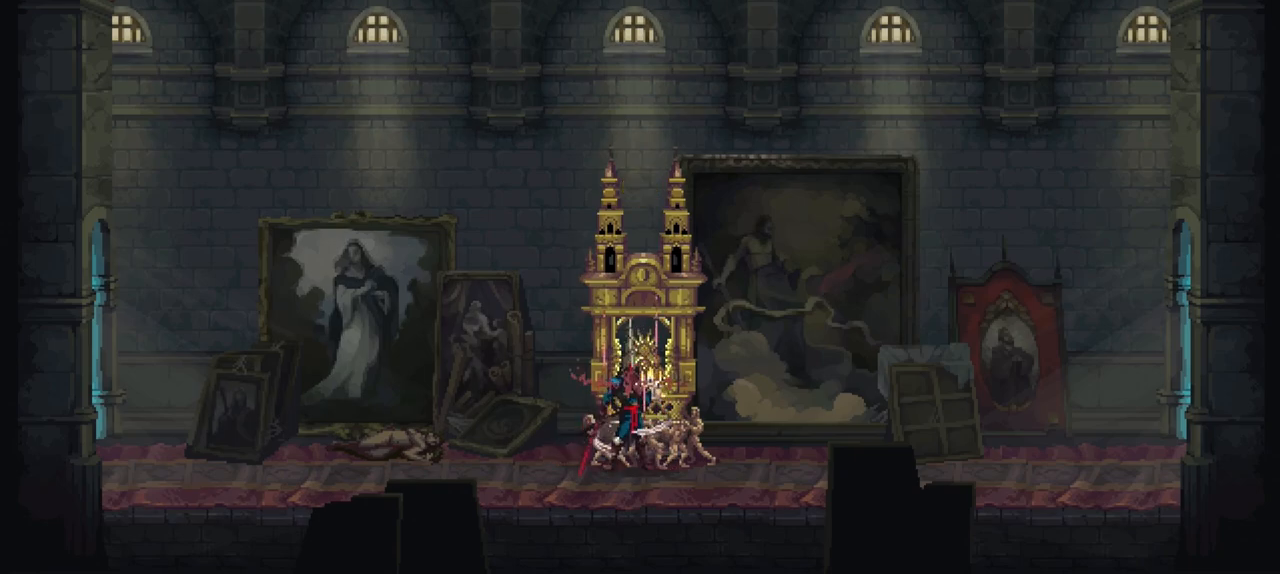
{"buttons": [], "left_stick": "center", "right_stick": "center", "events": []}
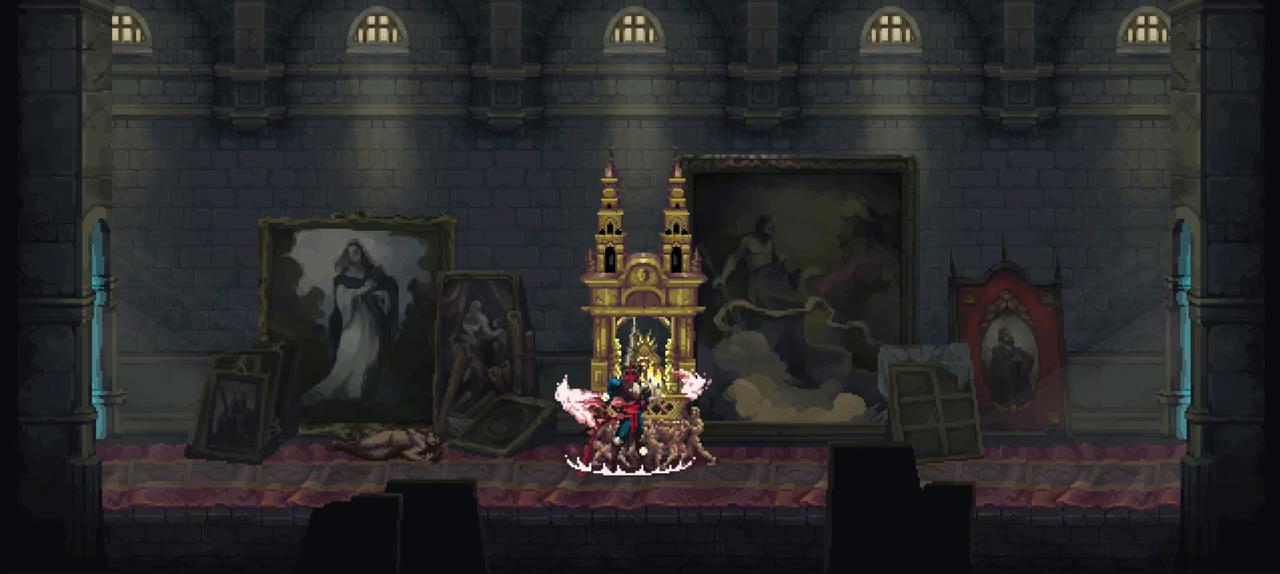
{"buttons": [], "left_stick": "center", "right_stick": "center", "events": []}
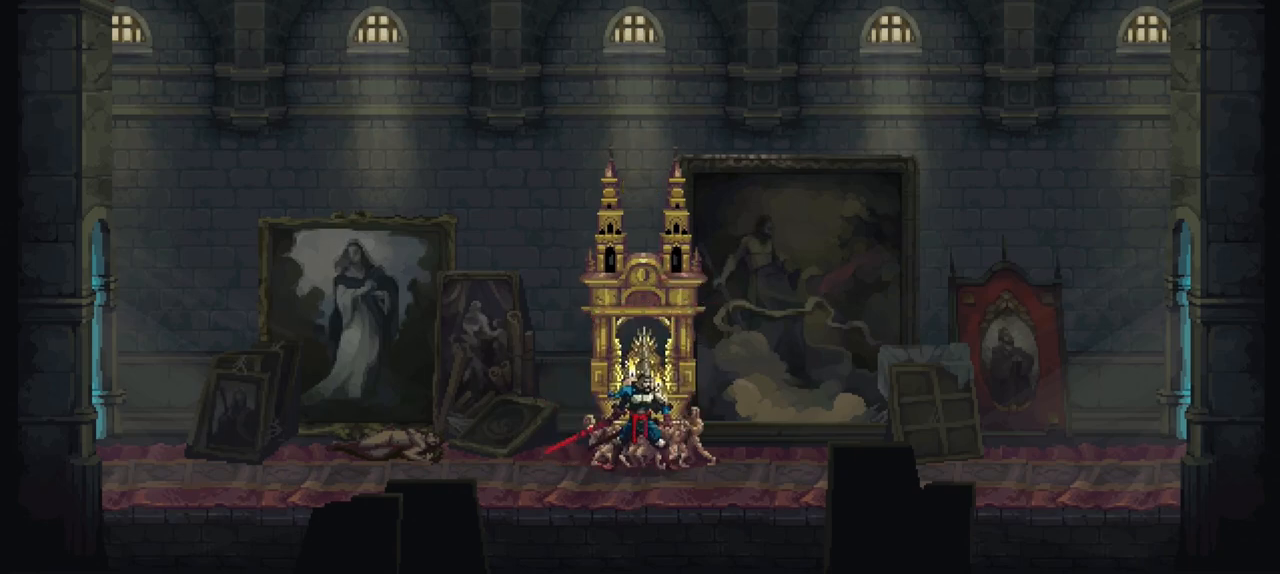
{"buttons": [], "left_stick": "center", "right_stick": "center", "events": [[33, "DPAD_DOWN", "down"], [100, "DPAD_DOWN", "up"]]}
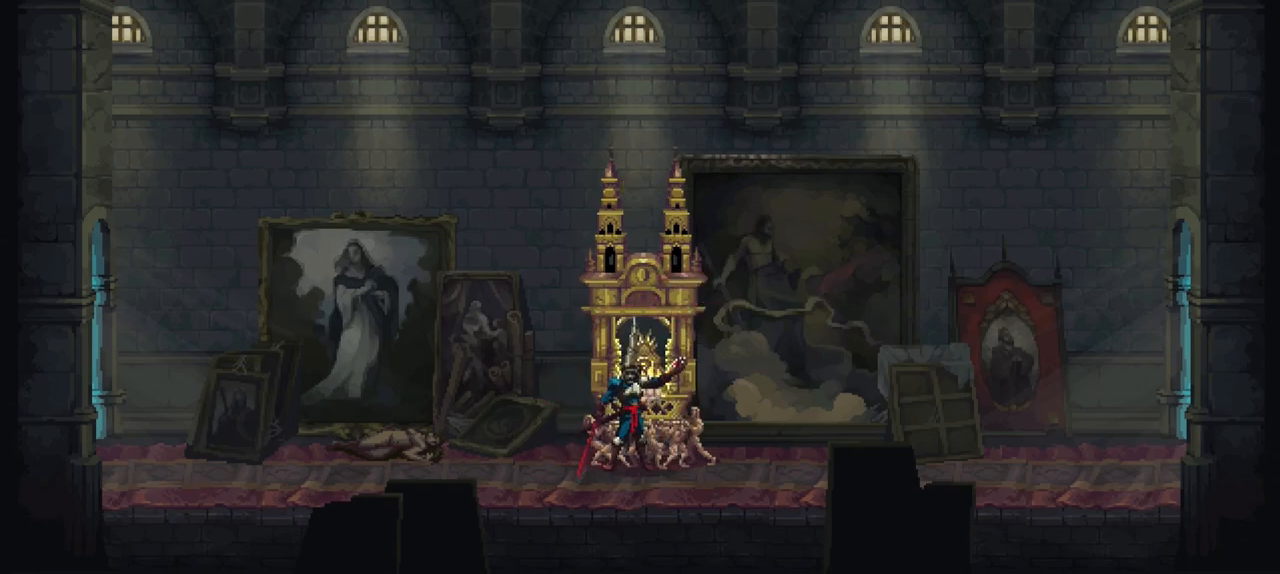
{"buttons": [], "left_stick": "center", "right_stick": "center", "events": []}
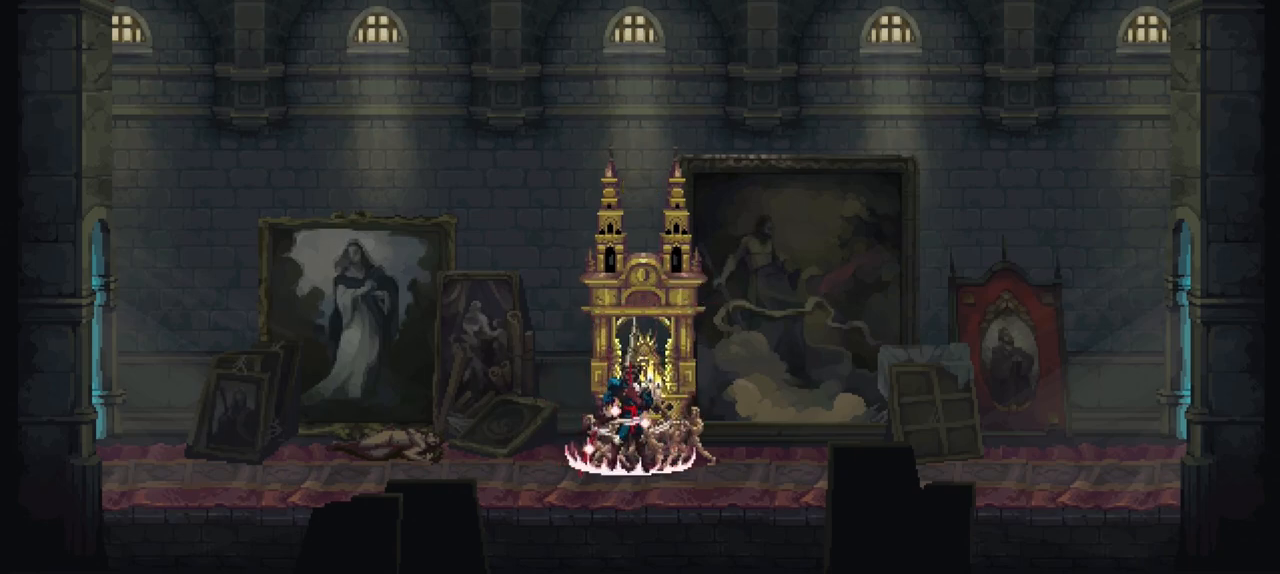
{"buttons": [], "left_stick": "center", "right_stick": "center", "events": []}
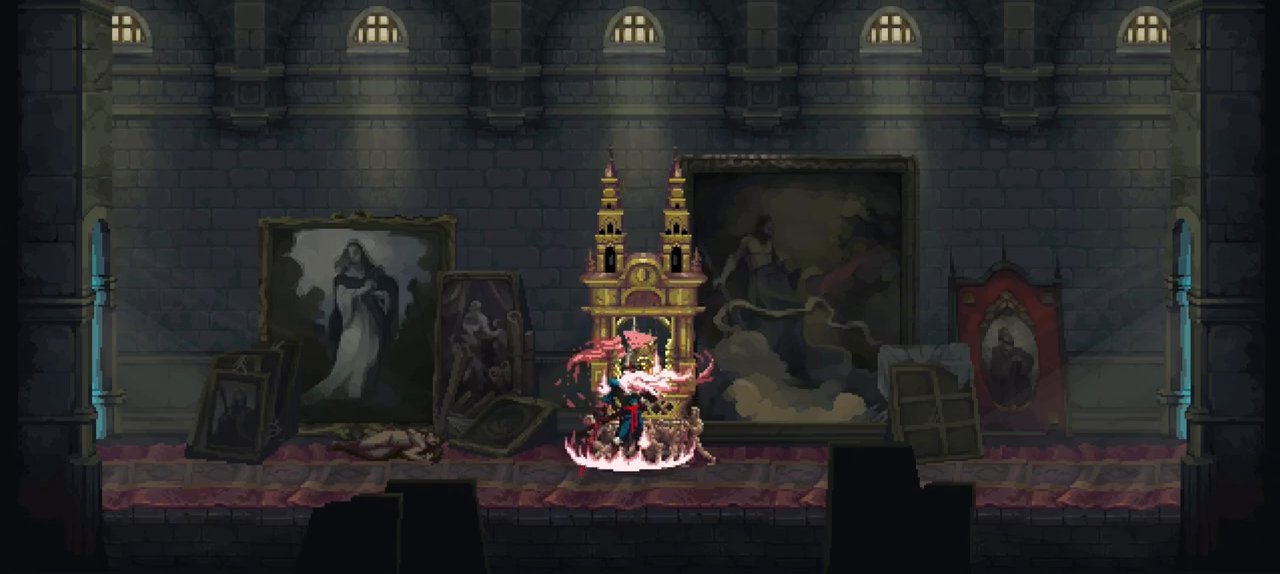
{"buttons": ["START"], "left_stick": "center", "right_stick": "center", "events": [[467, "START", "down"]]}
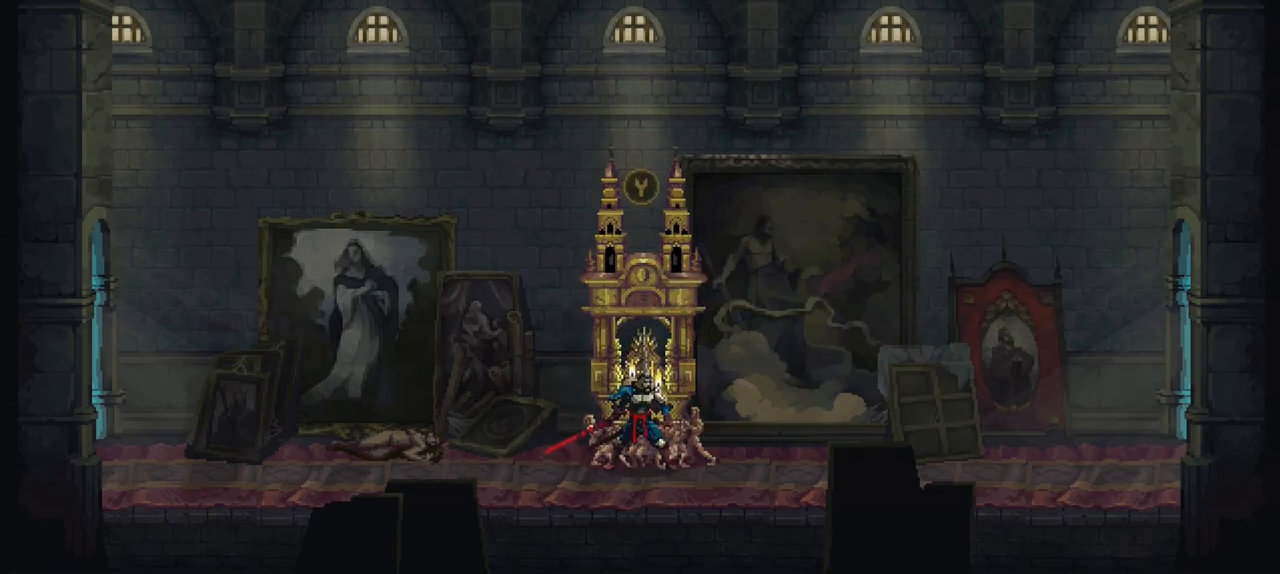
{"buttons": [], "left_stick": "center", "right_stick": "center", "events": [[133, "START", "up"]]}
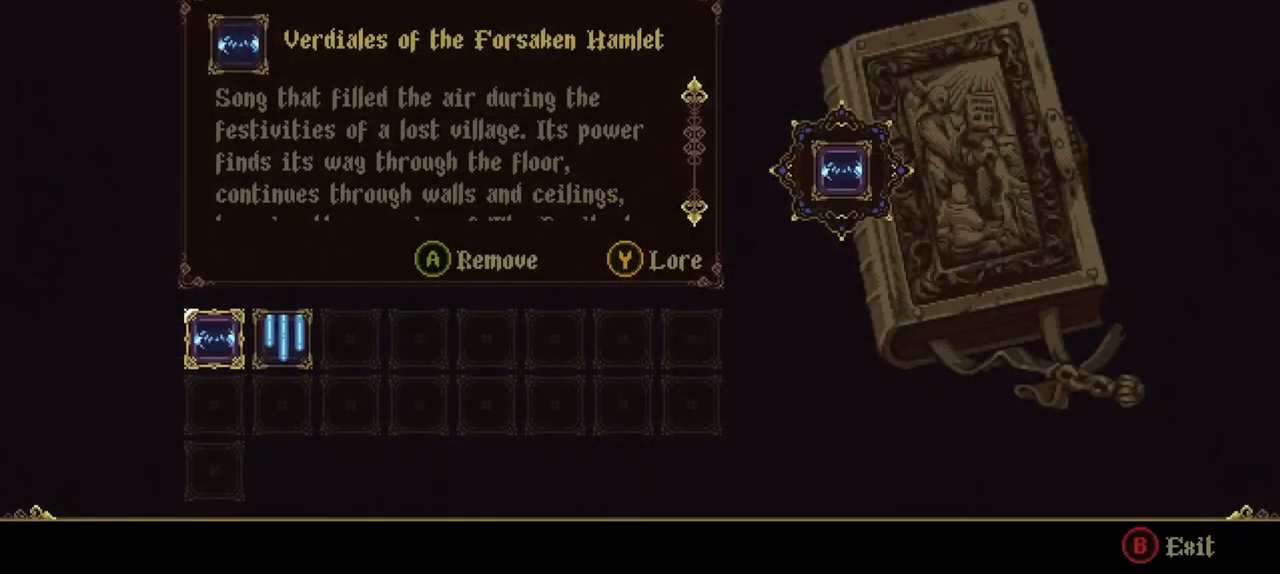
{"buttons": [], "left_stick": "center", "right_stick": "center", "events": [[67, "left_stick", "right"], [167, "left_stick", "center"], [233, "A", "down"], [433, "A", "up"]]}
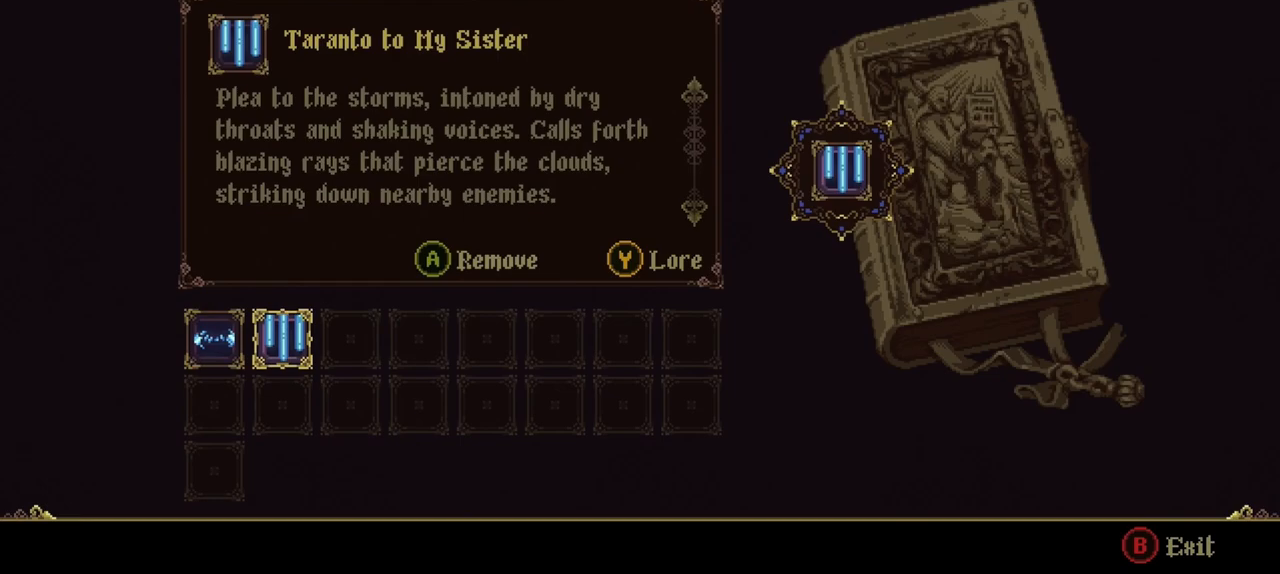
{"buttons": [], "left_stick": "center", "right_stick": "center", "events": [[133, "B", "down"], [233, "B", "up"]]}
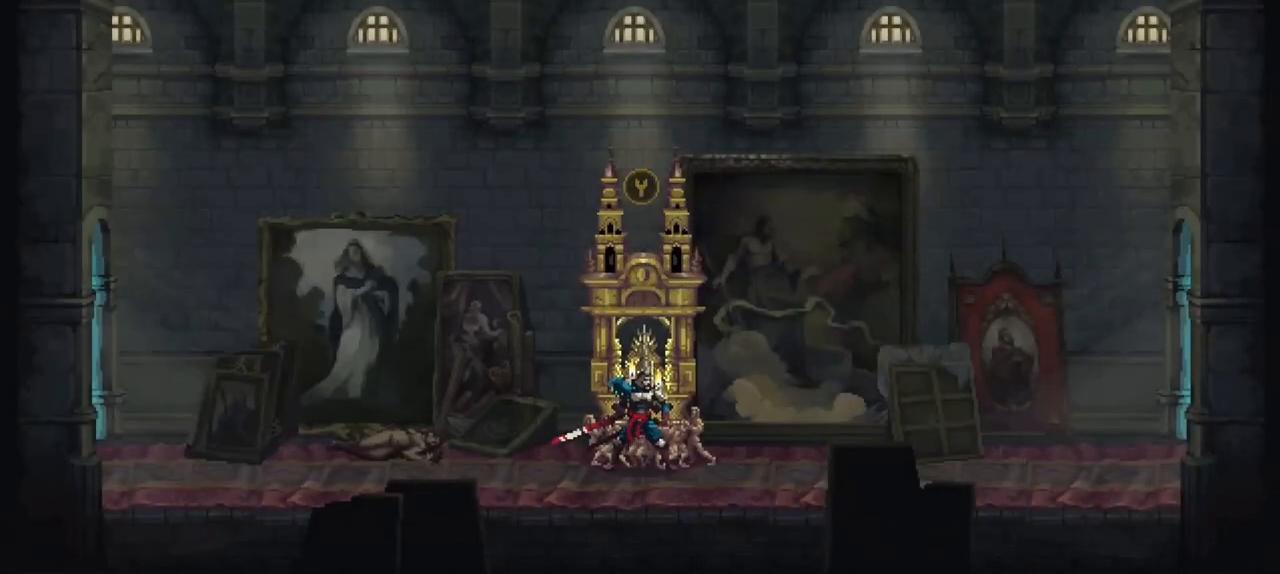
{"buttons": [], "left_stick": "center", "right_stick": "center", "events": []}
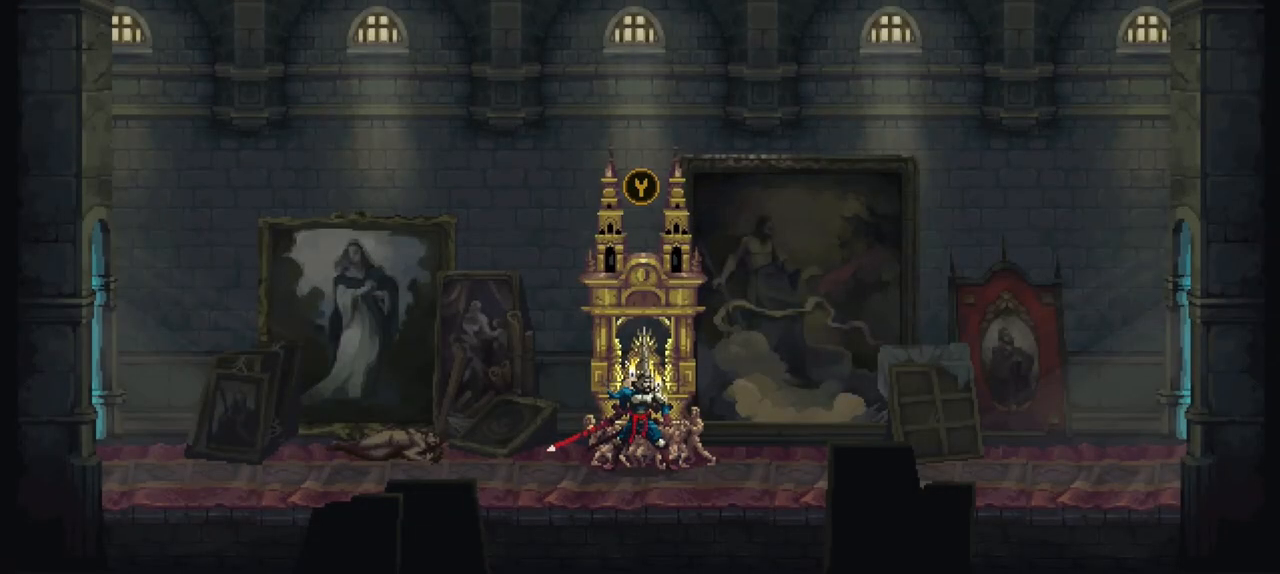
{"buttons": [], "left_stick": "down-right", "right_stick": "center", "events": [[500, "left_stick", "down-right"]]}
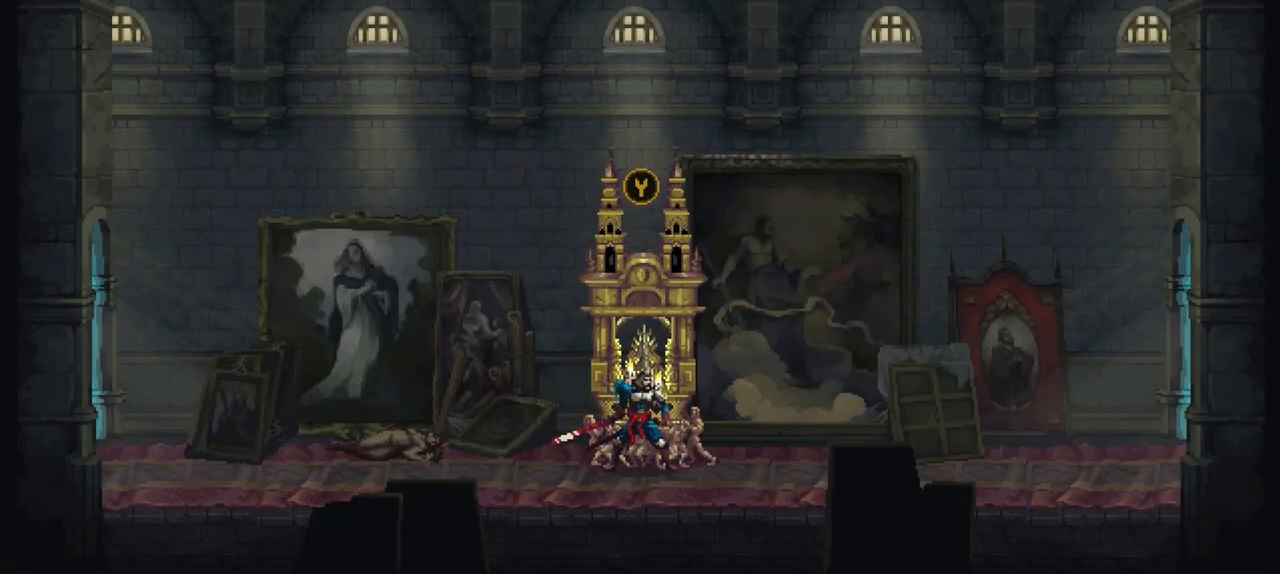
{"buttons": [], "left_stick": "down-right", "right_stick": "center", "events": [[133, "X", "down"], [333, "X", "up"]]}